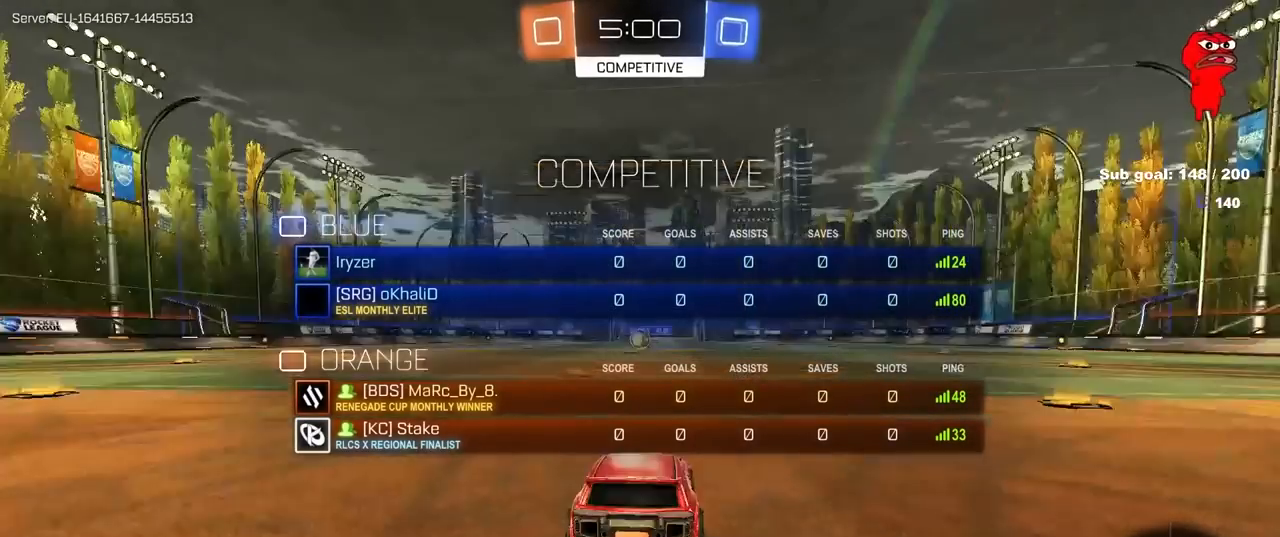
Gameplay with keyboard and mouse; each line is a JSON object with the keys and mouse buttons held at the frame after it. "events" lists presses ("down") and releases ("up") of "1", "2", "3", "4", "5", "a", "alt", "c", "caps_lock", "ctrl", "d", "e", "f", "g", "q", "r", "s", "shift", "space", "t", "tab", "v", "w", "x", "z", "mouse_left", "mouse_wheel" and "mouse_right" between this image and that frame as [ms after this image, input, new state], when the widget could be followed in between. "mouse_left", "mouse_wheel", "mouse_right" = the "left", "wheel", "right" buttons of the "mouse" list. No other keys are recorded. "wheel" means that the mouse wheel is clicked or scrolled. "mouse_move" is the direction in which the mouse moves at that frame (one of eight, or "still"), when it could be read.
{"keys": ["tab", "w"], "mouse": ["left"], "mouse_move": "up", "events": [[33, "mouse_wheel", "down"], [133, "w", "down"], [217, "mouse_wheel", "up"], [350, "mouse_left", "down"]]}
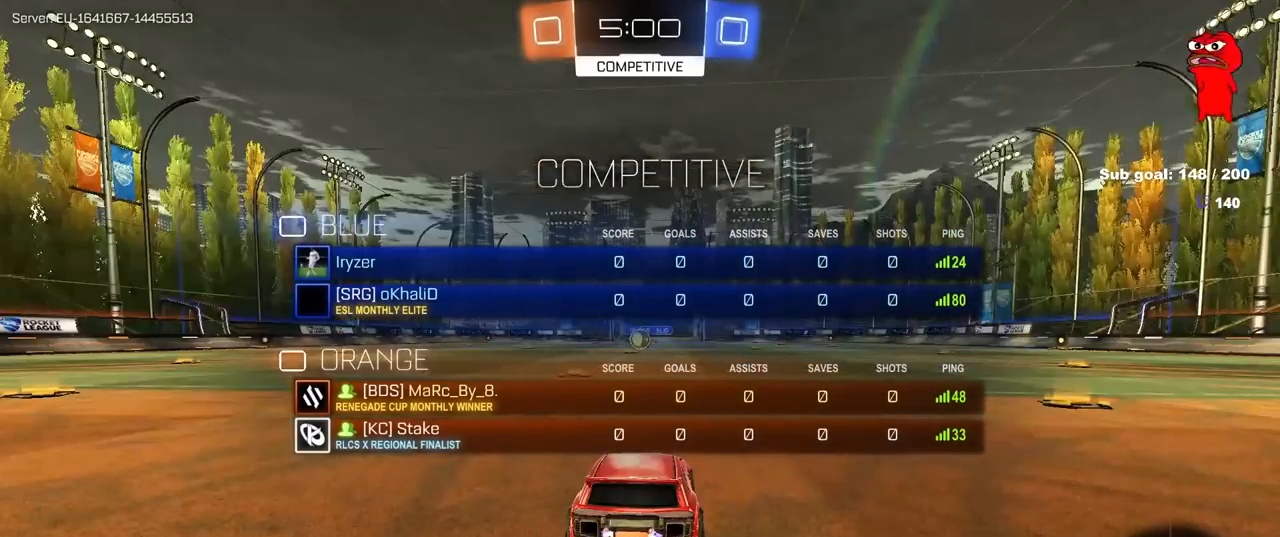
{"keys": ["w"], "mouse": ["left"], "mouse_move": "left", "events": [[50, "mouse_left", "up"], [150, "mouse_left", "down"], [283, "mouse_left", "up"], [367, "mouse_left", "down"], [417, "tab", "up"]]}
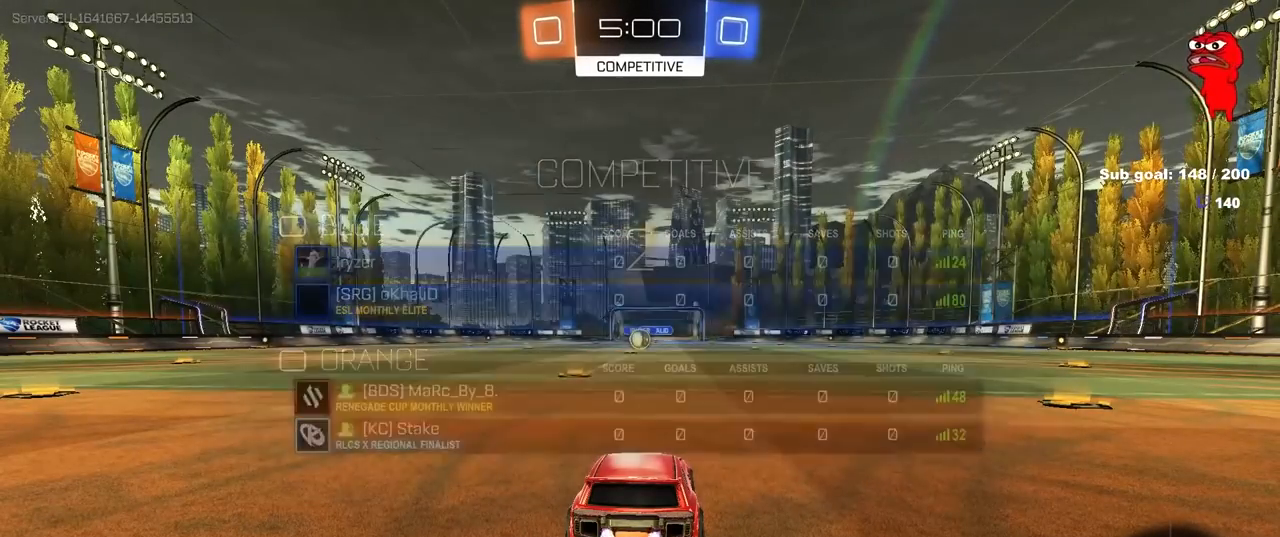
{"keys": ["w"], "mouse": [], "mouse_move": "right", "events": [[67, "mouse_left", "up"], [167, "mouse_left", "down"], [350, "mouse_left", "up"]]}
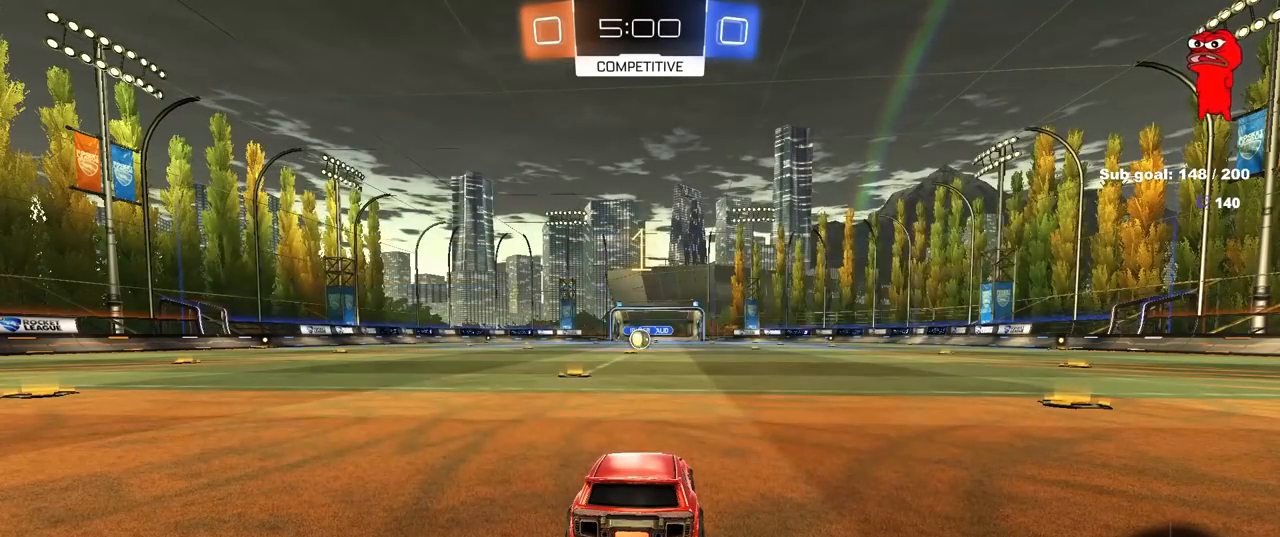
{"keys": ["w"], "mouse": ["left"], "mouse_move": "up-left", "events": [[500, "mouse_left", "down"]]}
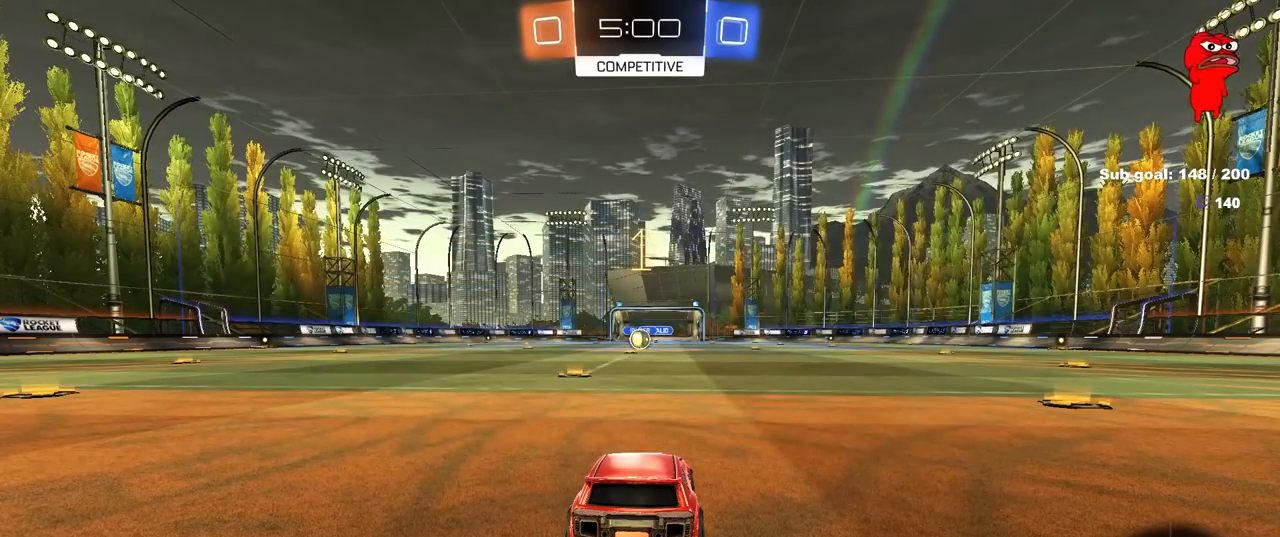
{"keys": ["w"], "mouse": ["left"], "mouse_move": "still", "events": [[233, "a", "down"], [367, "a", "up"]]}
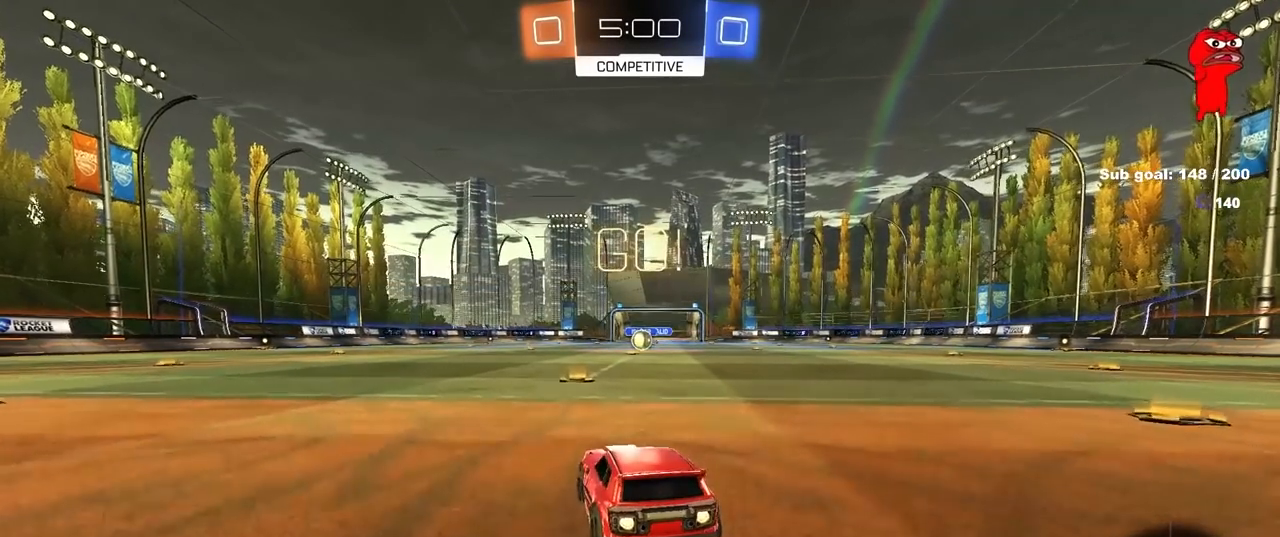
{"keys": ["d", "s", "shift"], "mouse": ["left", "right"], "mouse_move": "down-left", "events": [[250, "mouse_right", "down"], [283, "d", "down"], [333, "mouse_right", "up"], [383, "mouse_right", "down"], [383, "shift", "down"], [433, "s", "down"], [433, "w", "up"]]}
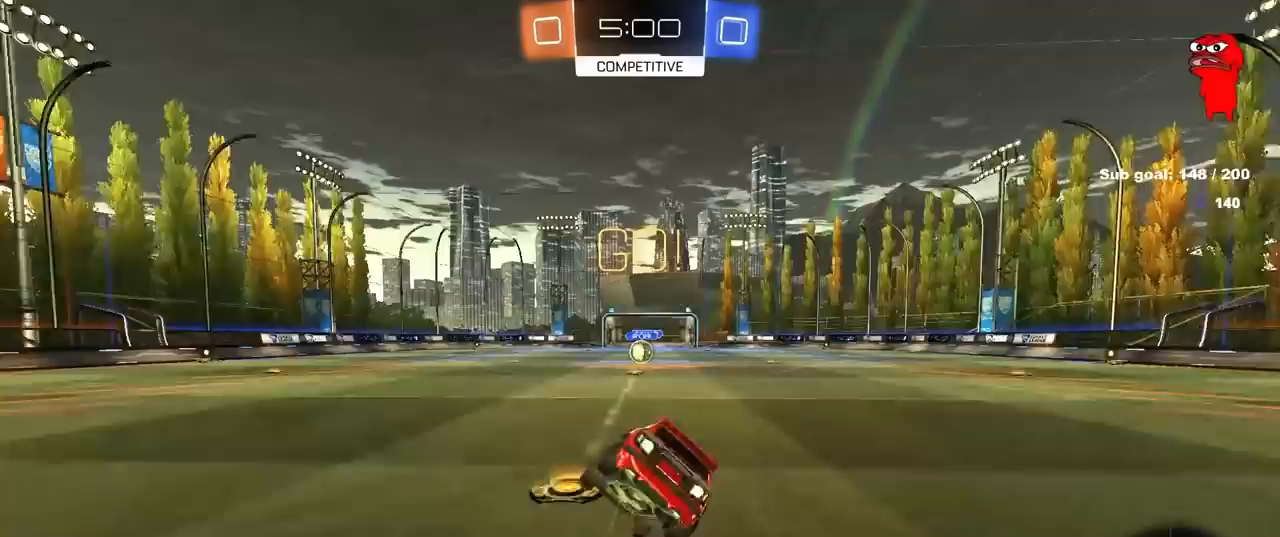
{"keys": ["d", "s", "shift"], "mouse": ["left"], "mouse_move": "still", "events": [[83, "mouse_right", "up"], [217, "mouse_left", "up"], [367, "s", "up"], [400, "mouse_left", "down"], [450, "s", "down"]]}
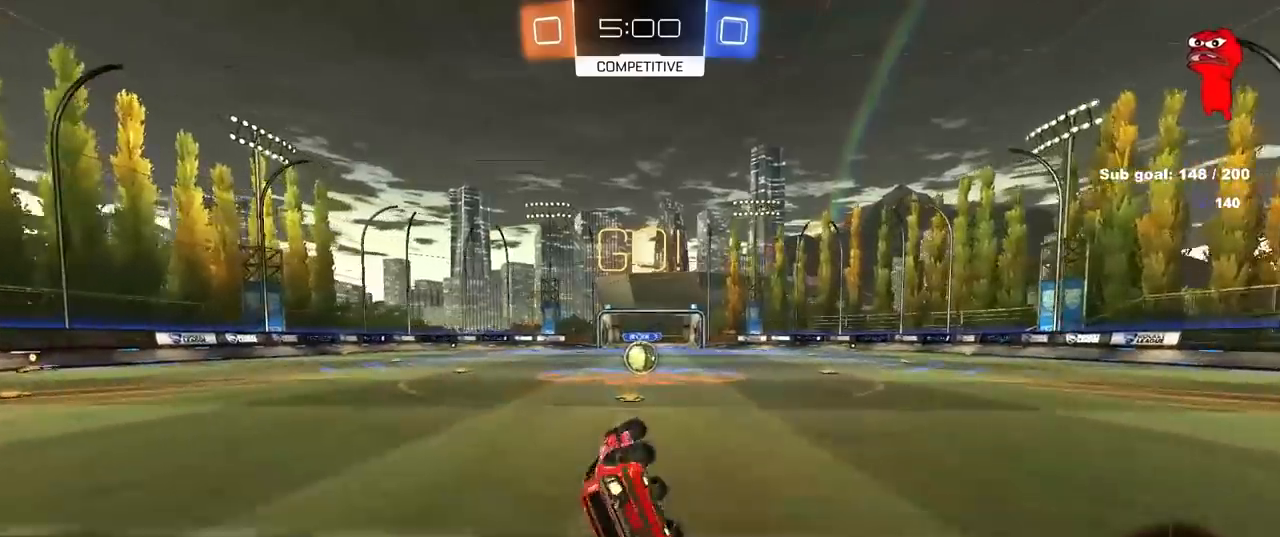
{"keys": [], "mouse": [], "mouse_move": "still", "events": [[133, "mouse_left", "up"], [183, "s", "up"], [183, "shift", "up"], [233, "d", "up"]]}
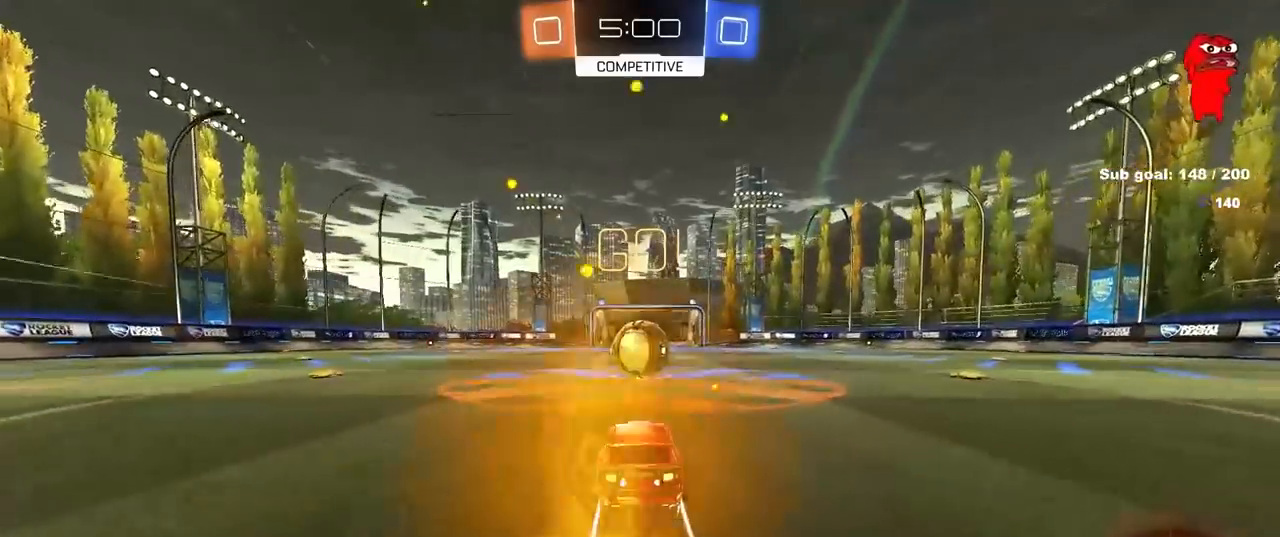
{"keys": ["a", "s", "shift"], "mouse": ["right"], "mouse_move": "still", "events": [[67, "mouse_right", "down"], [150, "mouse_right", "up"], [250, "w", "down"], [300, "a", "down"], [300, "shift", "down"], [333, "mouse_right", "down"], [433, "s", "down"], [433, "w", "up"]]}
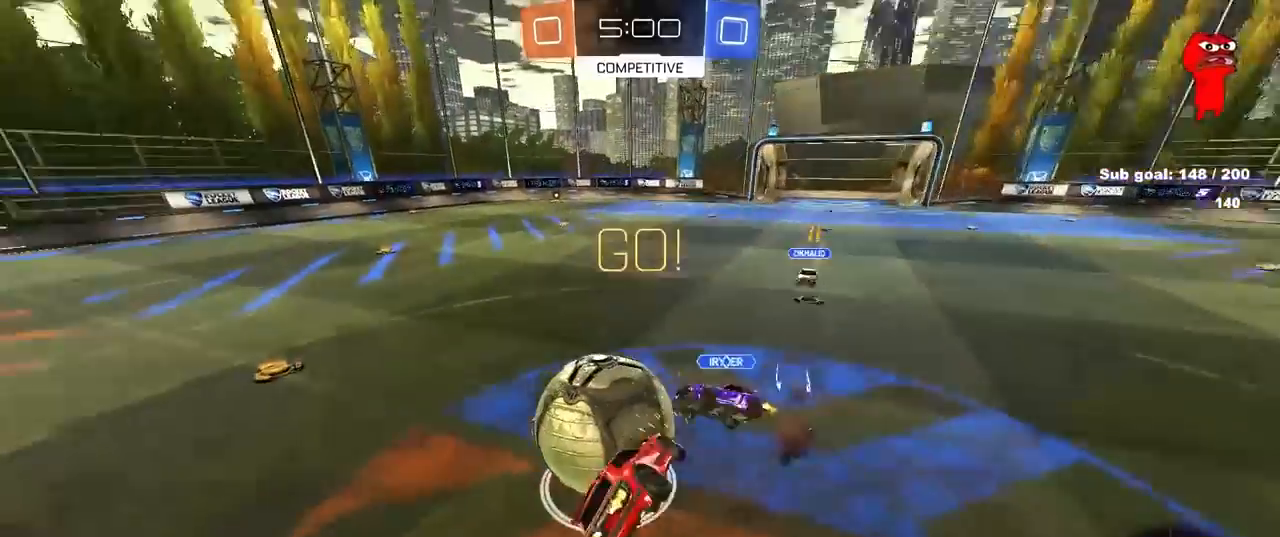
{"keys": ["a", "shift", "w"], "mouse": [], "mouse_move": "still", "events": [[83, "mouse_right", "up"], [233, "s", "up"], [400, "w", "down"]]}
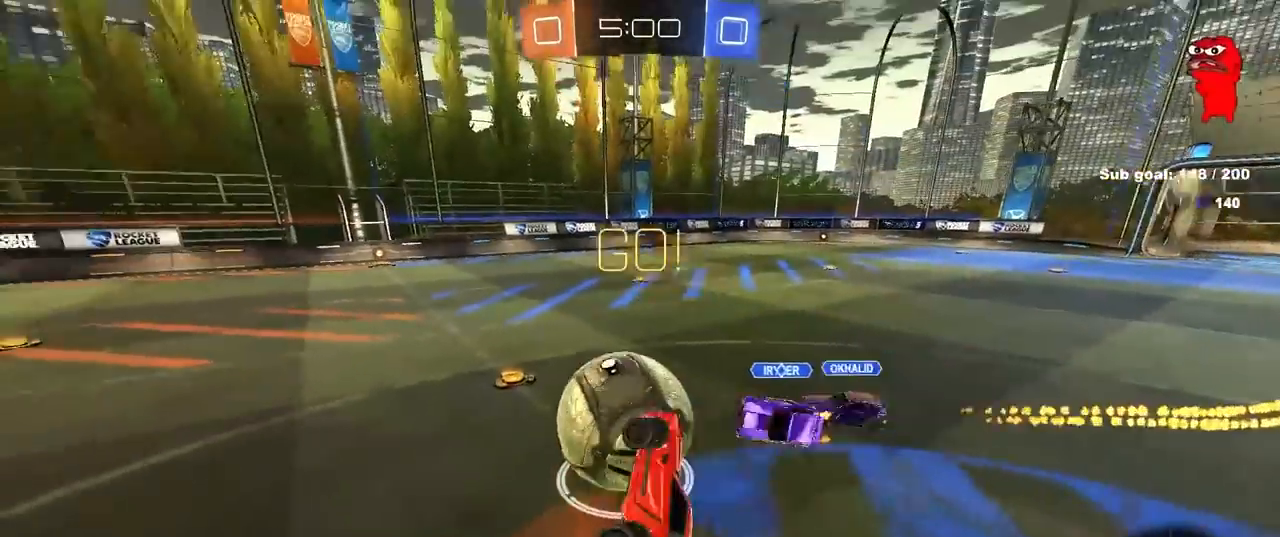
{"keys": ["d"], "mouse": [], "mouse_move": "still", "events": [[150, "shift", "up"], [233, "a", "up"], [233, "w", "up"], [467, "d", "down"]]}
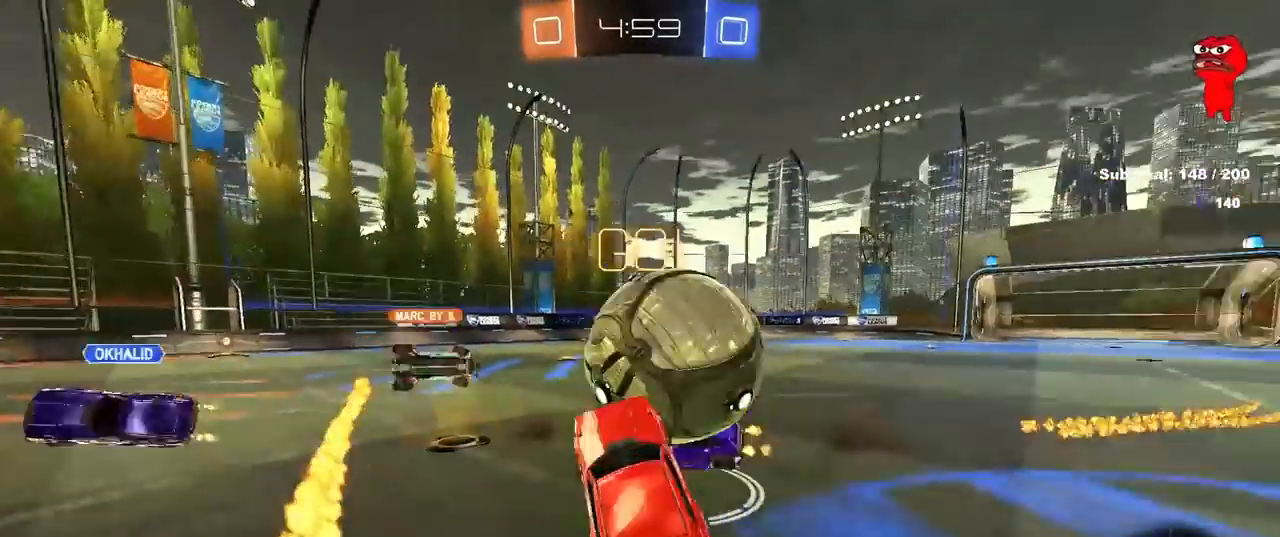
{"keys": ["d", "w"], "mouse": [], "mouse_move": "still", "events": [[67, "w", "down"], [333, "d", "up"], [433, "d", "down"]]}
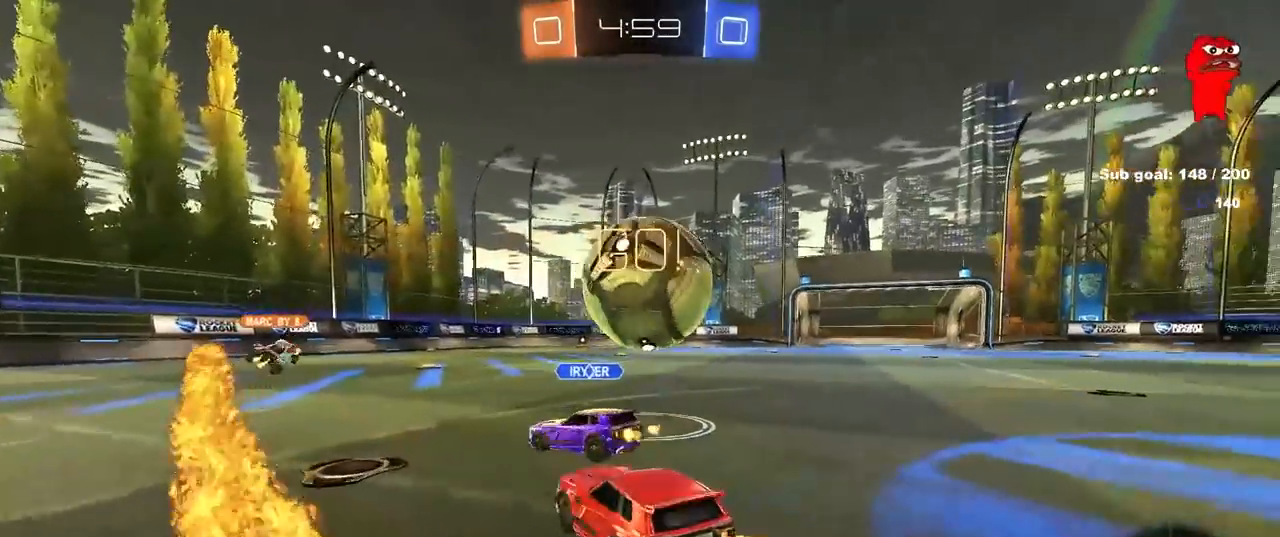
{"keys": ["a", "w"], "mouse": ["left"], "mouse_move": "still", "events": [[117, "mouse_left", "down"], [167, "d", "up"], [350, "a", "down"]]}
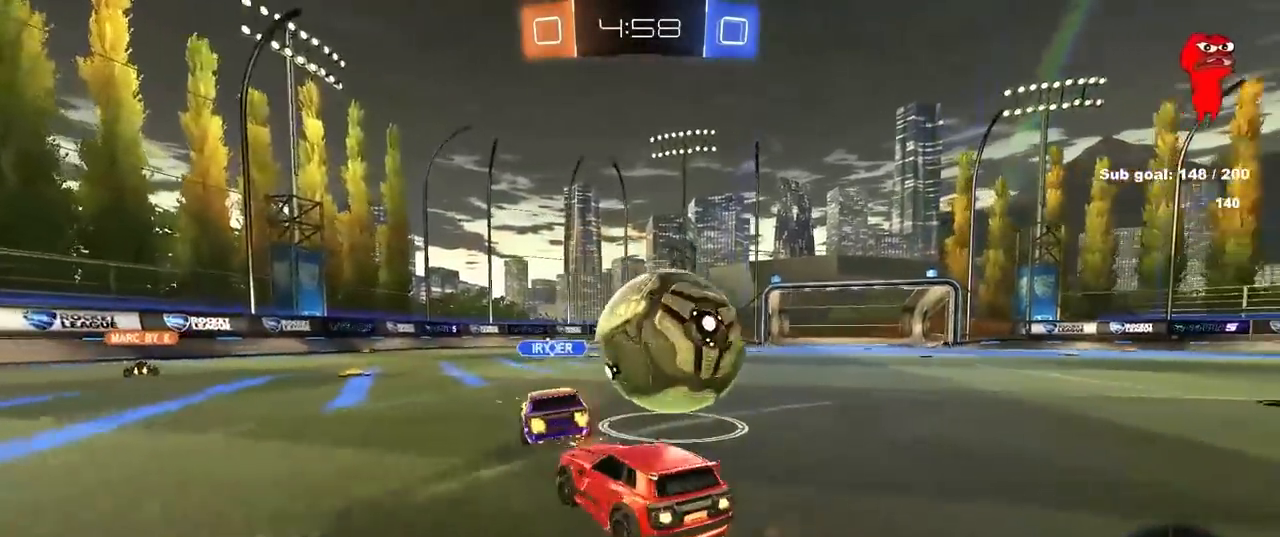
{"keys": ["w"], "mouse": [], "mouse_move": "still", "events": [[33, "a", "up"], [33, "d", "down"], [100, "mouse_left", "up"], [183, "shift", "down"], [283, "shift", "up"], [417, "d", "up"]]}
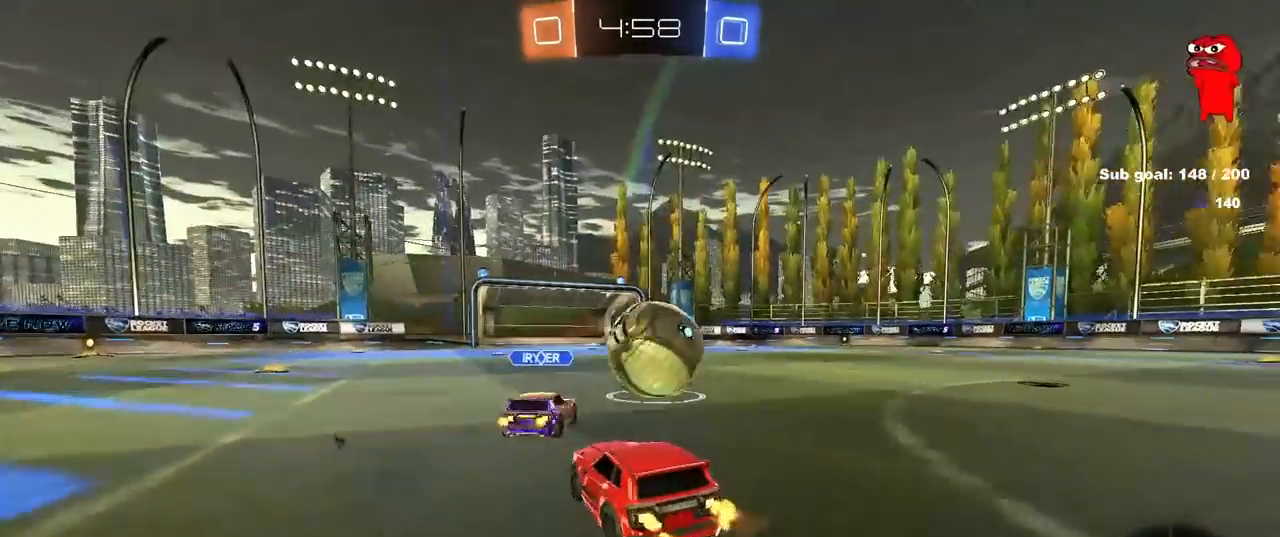
{"keys": ["d", "shift", "w"], "mouse": ["left", "right"], "mouse_move": "still", "events": [[67, "mouse_left", "down"], [117, "d", "down"], [300, "mouse_right", "down"], [400, "mouse_right", "up"], [433, "shift", "down"], [483, "mouse_right", "down"]]}
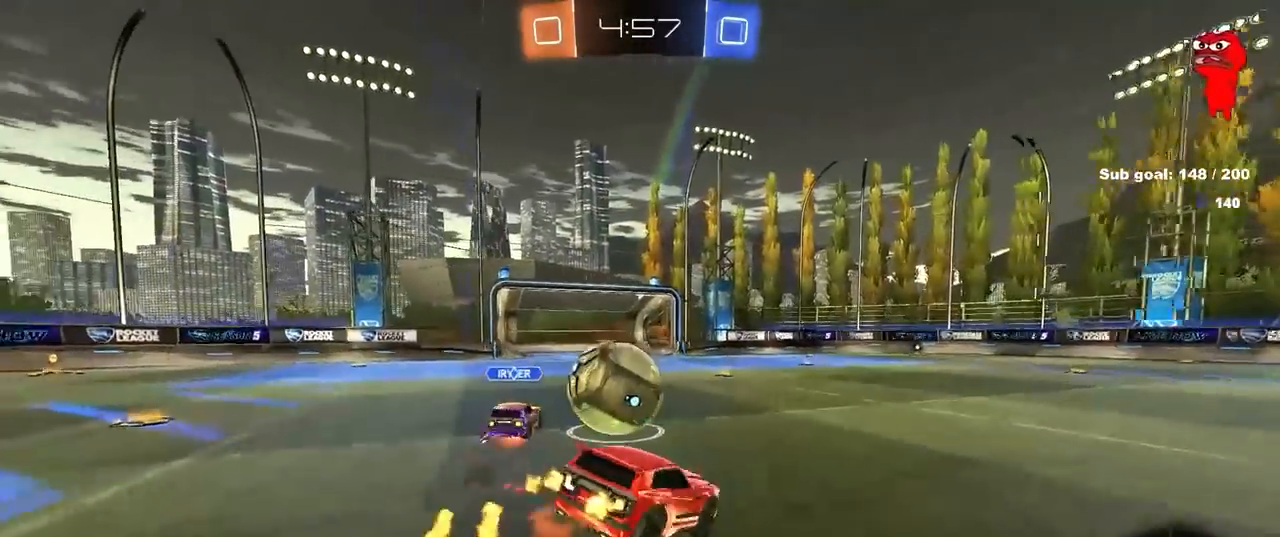
{"keys": ["d", "s", "shift"], "mouse": [], "mouse_move": "still", "events": [[67, "s", "down"], [67, "w", "up"], [167, "mouse_left", "up"], [167, "mouse_right", "up"], [267, "s", "up"], [450, "s", "down"]]}
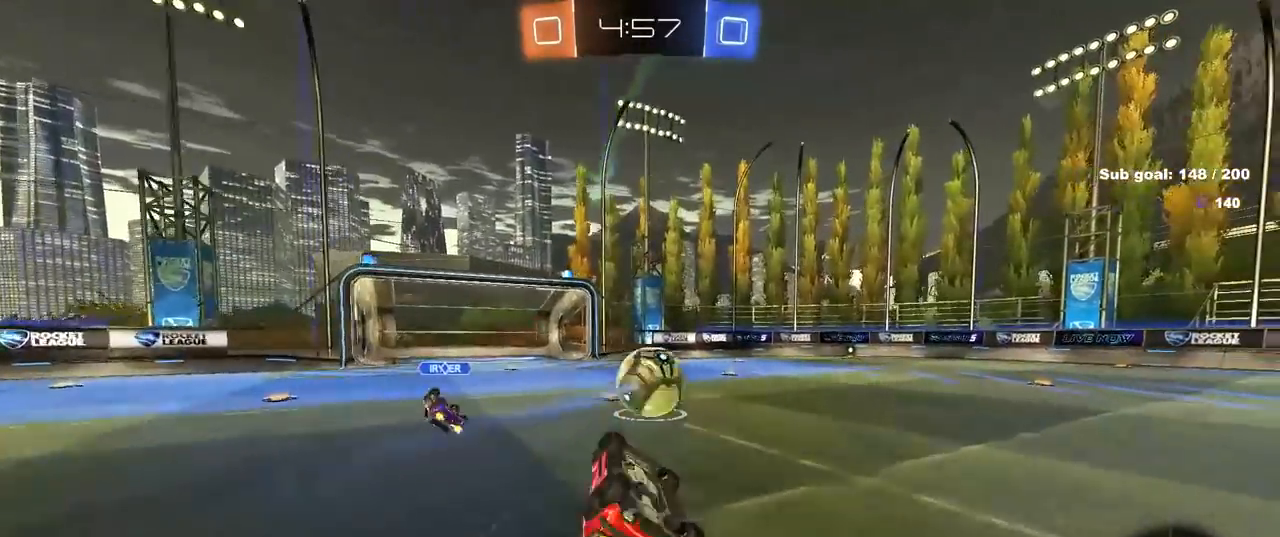
{"keys": ["w"], "mouse": [], "mouse_move": "still", "events": [[50, "s", "up"], [100, "s", "down"], [283, "s", "up"], [333, "shift", "up"], [367, "d", "up"], [467, "w", "down"]]}
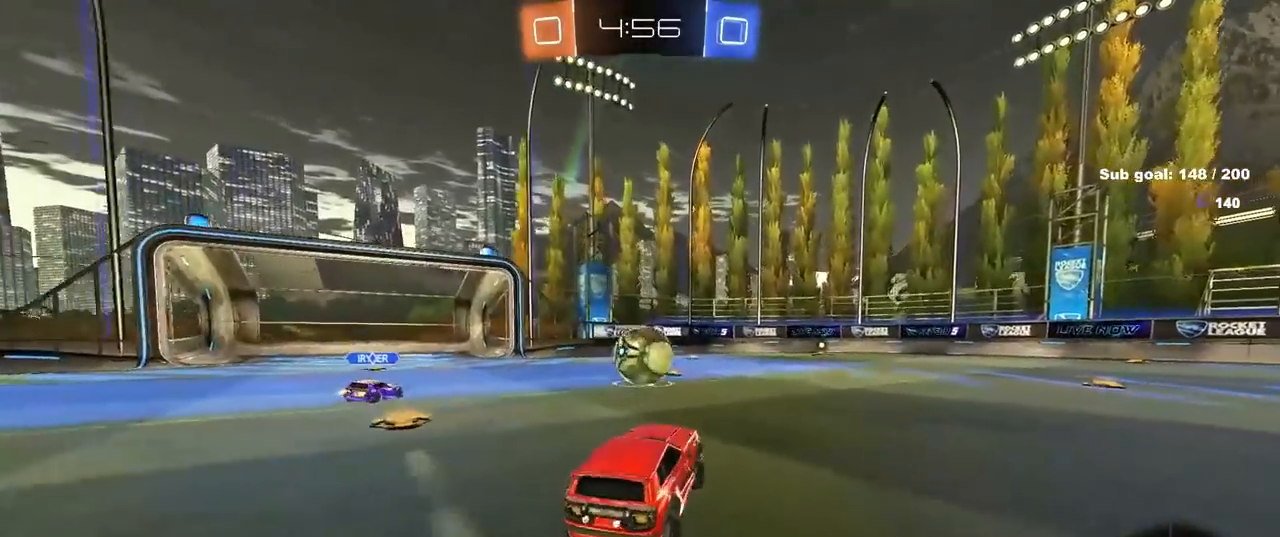
{"keys": ["w"], "mouse": ["left"], "mouse_move": "still", "events": [[17, "d", "down"], [17, "mouse_left", "down"], [117, "space", "down"], [283, "space", "up"], [383, "d", "up"]]}
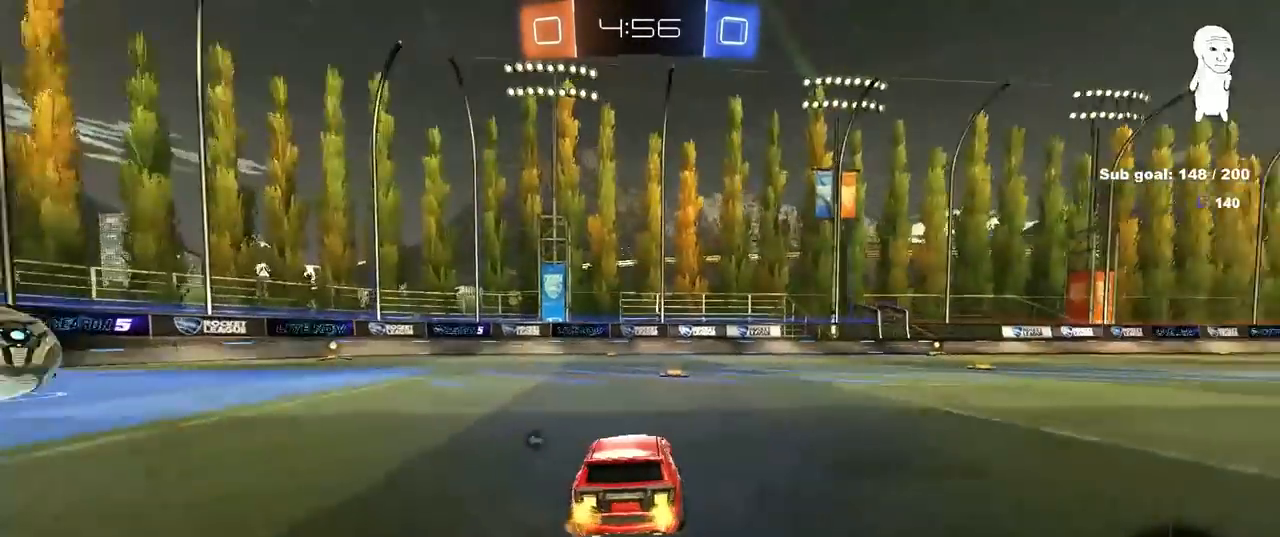
{"keys": ["w"], "mouse": ["left"], "mouse_move": "still", "events": [[267, "d", "down"], [450, "d", "up"]]}
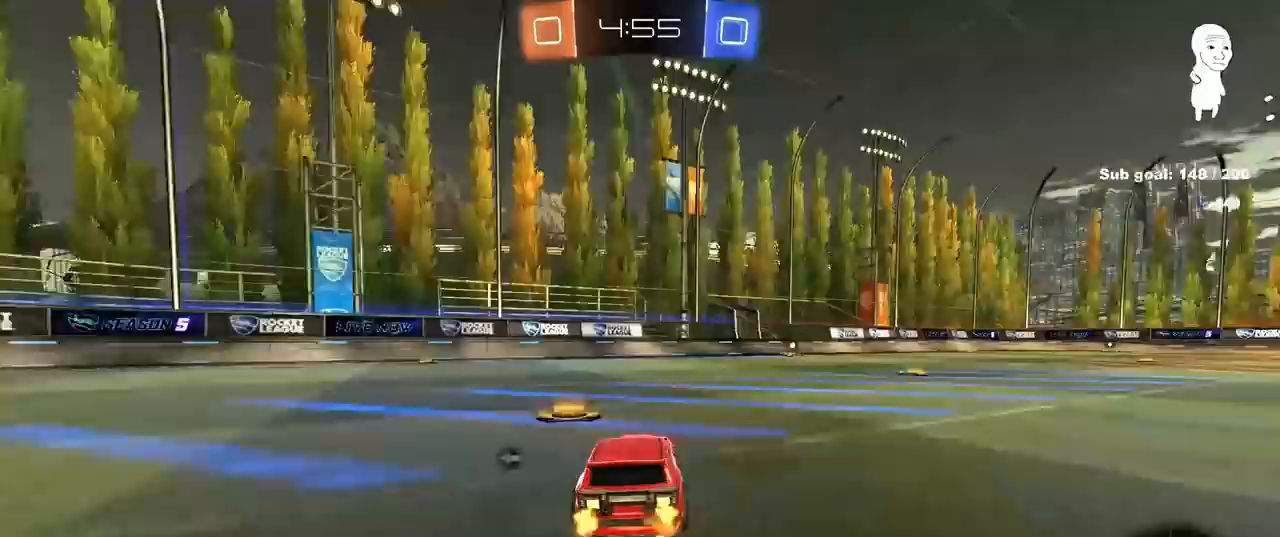
{"keys": ["w"], "mouse": ["left", "right"], "mouse_move": "left", "events": [[83, "d", "down"], [283, "d", "up"], [283, "mouse_right", "down"], [367, "mouse_right", "up"], [417, "mouse_right", "down"]]}
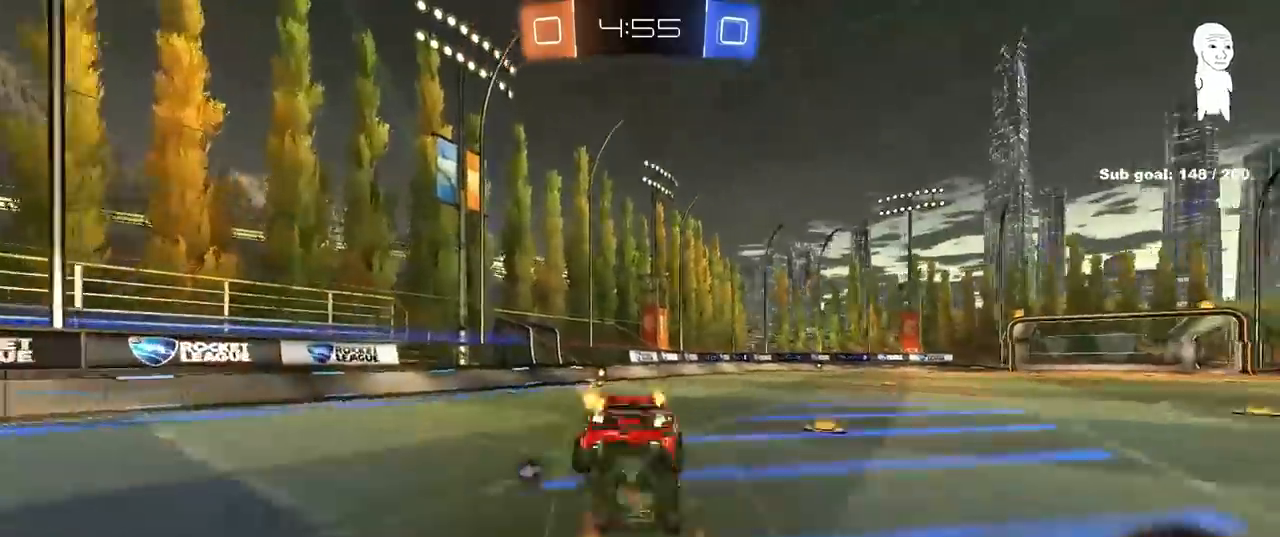
{"keys": ["a"], "mouse": [], "mouse_move": "still", "events": [[50, "mouse_left", "up"], [50, "space", "down"], [117, "mouse_right", "up"], [200, "space", "up"], [300, "w", "up"], [433, "a", "down"]]}
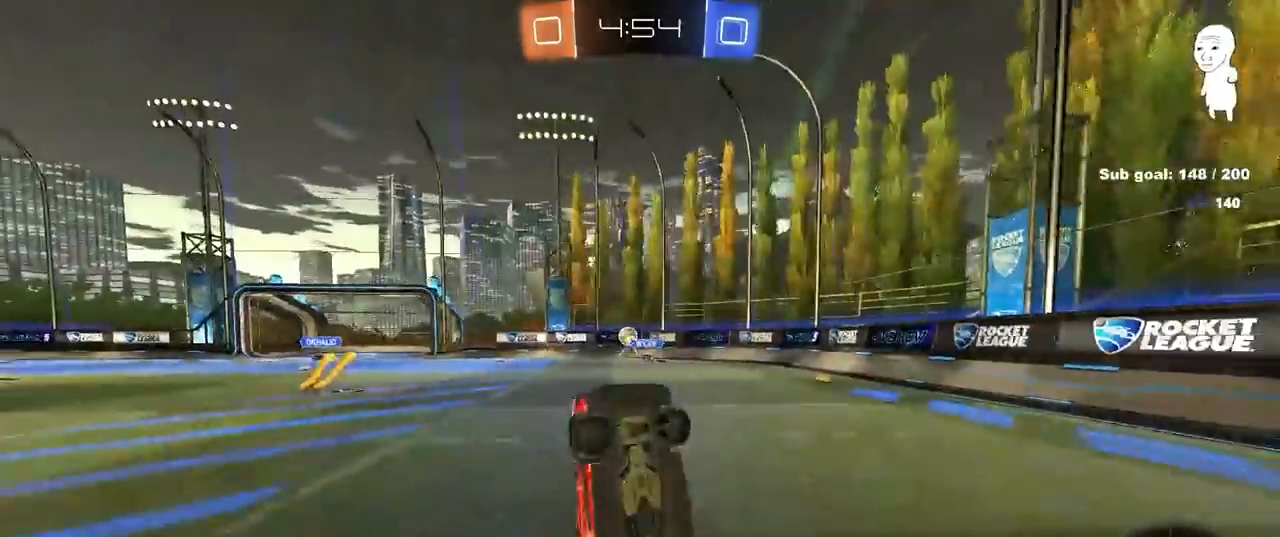
{"keys": ["a", "w"], "mouse": [], "mouse_move": "still", "events": [[117, "a", "up"], [300, "a", "down"], [350, "a", "up"], [400, "a", "down"], [450, "w", "down"]]}
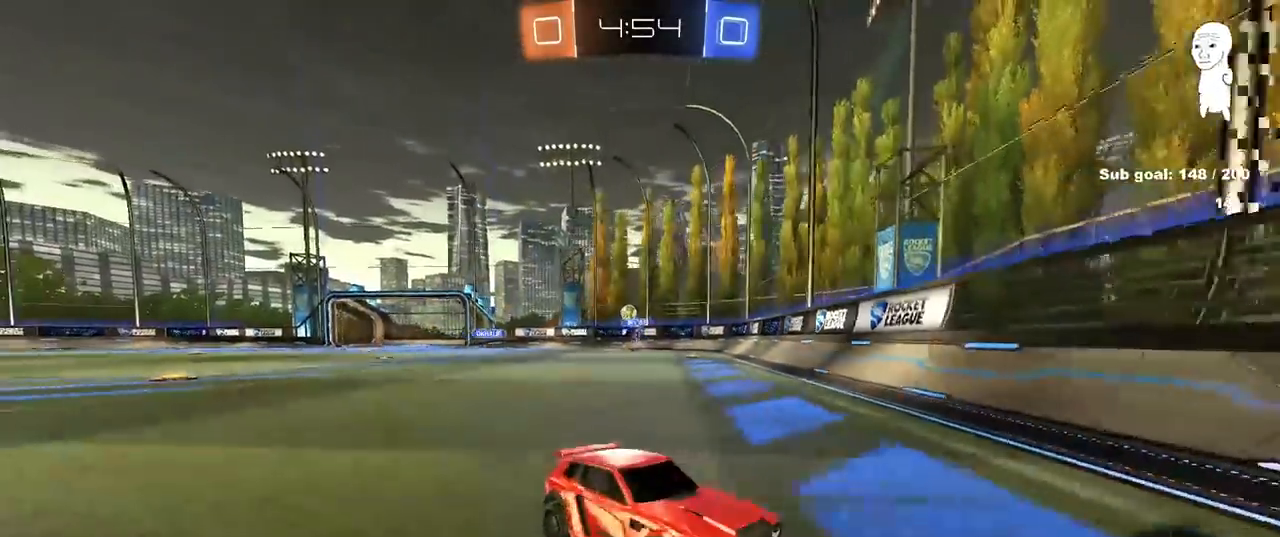
{"keys": ["a", "w"], "mouse": [], "mouse_move": "still", "events": [[100, "shift", "down"], [283, "shift", "up"]]}
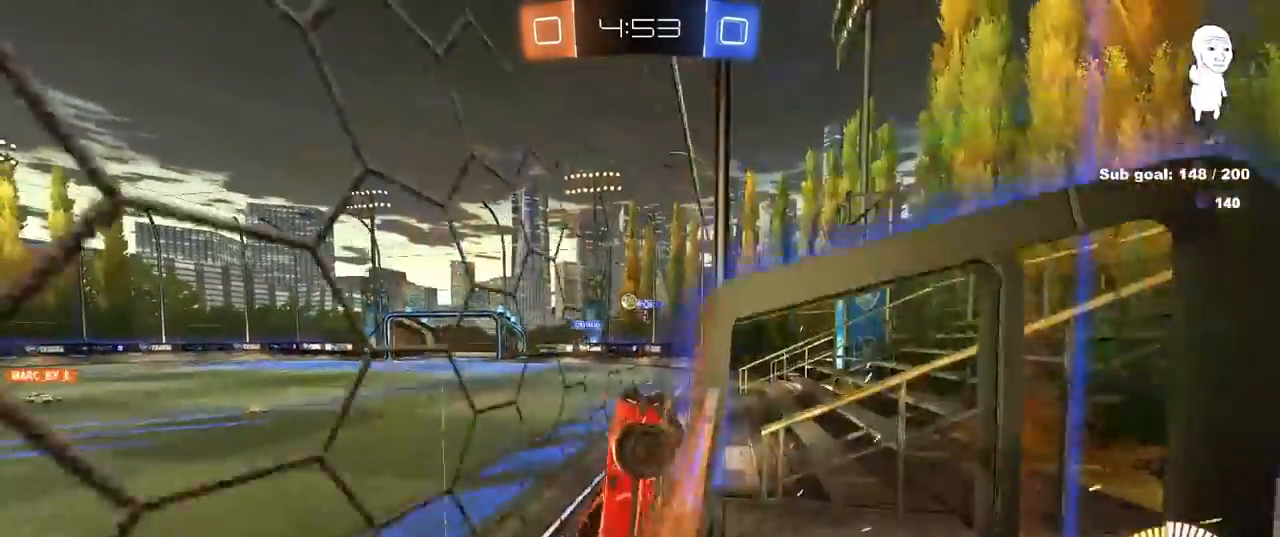
{"keys": [], "mouse": ["left"], "mouse_move": "still", "events": [[250, "mouse_right", "down"], [250, "w", "up"], [300, "d", "down"], [300, "s", "down"], [350, "a", "up"], [400, "shift", "down"], [433, "mouse_right", "up"], [433, "s", "up"], [483, "d", "up"], [483, "mouse_left", "down"], [483, "shift", "up"]]}
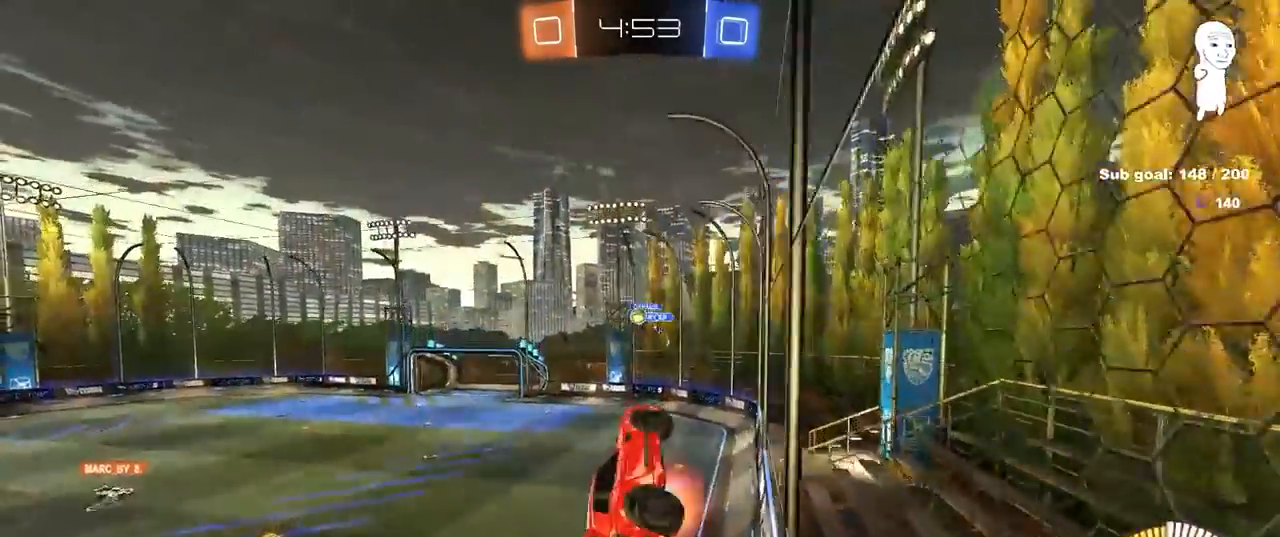
{"keys": ["d", "w"], "mouse": [], "mouse_move": "still", "events": [[33, "mouse_right", "down"], [217, "mouse_right", "up"], [217, "s", "down"], [267, "s", "up"], [400, "a", "down"], [400, "w", "down"], [450, "d", "down"], [500, "a", "up"], [500, "mouse_left", "up"]]}
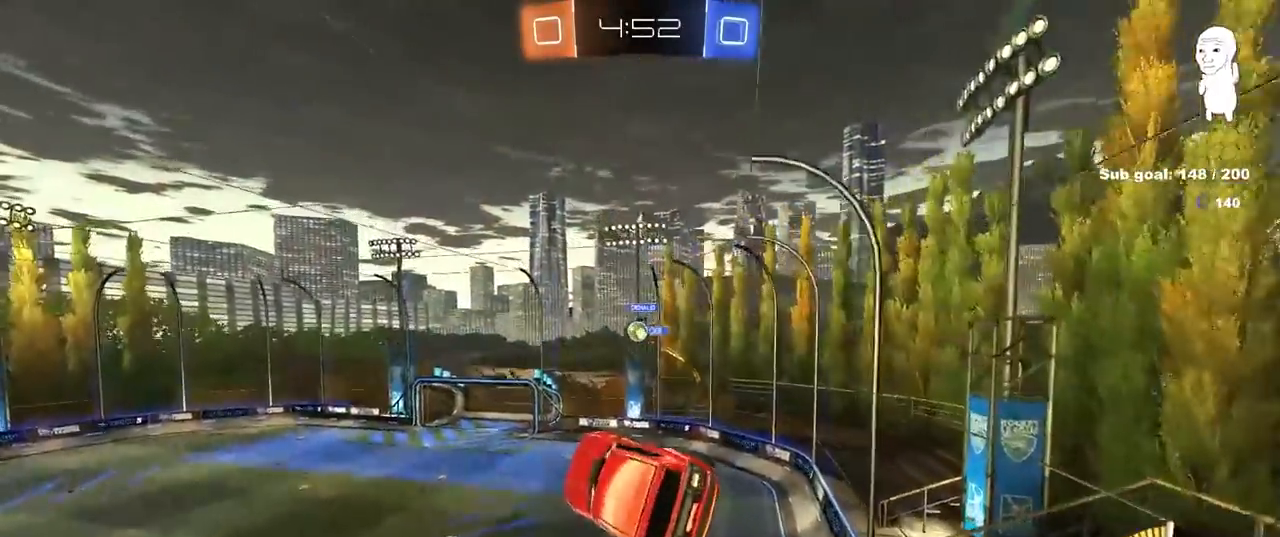
{"keys": [], "mouse": ["left"], "mouse_move": "still", "events": [[50, "d", "up"], [83, "mouse_left", "down"], [83, "w", "up"], [133, "s", "down"], [183, "a", "down"], [233, "a", "up"], [233, "d", "down"], [467, "d", "up"], [467, "s", "up"]]}
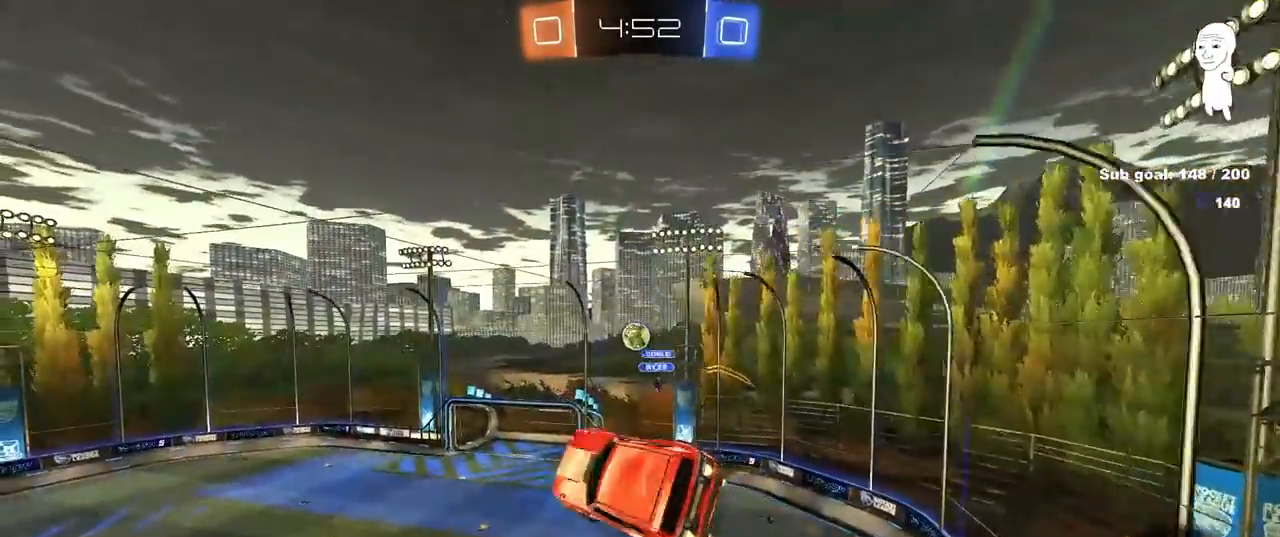
{"keys": [], "mouse": ["left"], "mouse_move": "still", "events": [[67, "a", "down"], [67, "d", "down"], [67, "w", "down"], [117, "a", "up"], [167, "a", "down"], [167, "d", "up"], [200, "a", "up"], [300, "w", "up"]]}
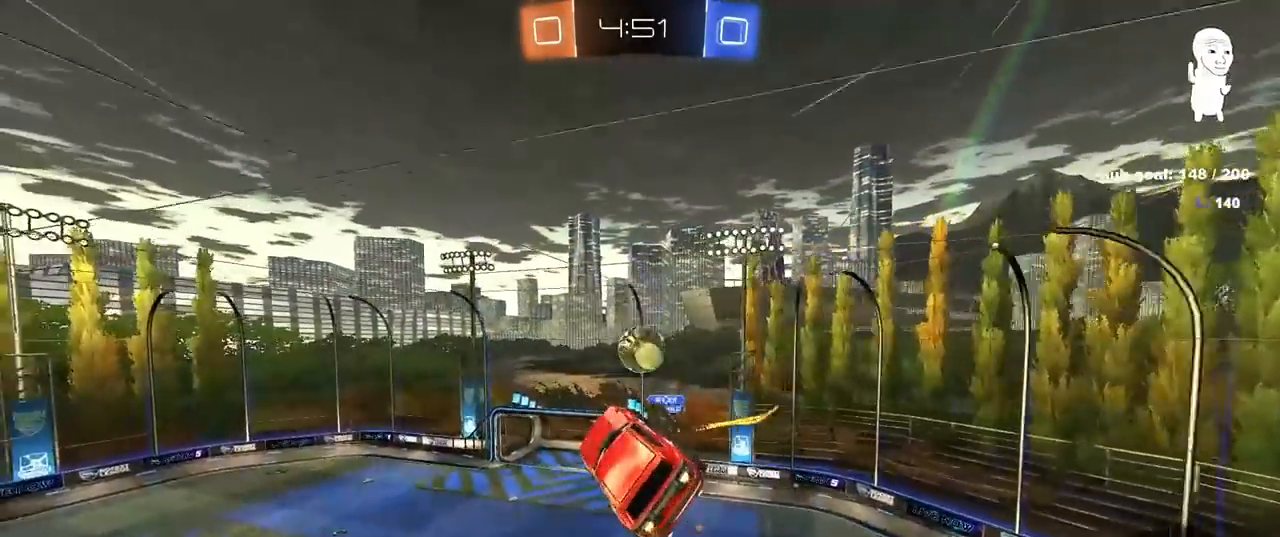
{"keys": ["d"], "mouse": ["left"], "mouse_move": "still", "events": [[33, "d", "down"], [83, "w", "down"], [167, "w", "up"], [217, "a", "down"], [217, "shift", "down"], [217, "w", "down"], [267, "a", "up"], [400, "w", "up"], [500, "shift", "up"]]}
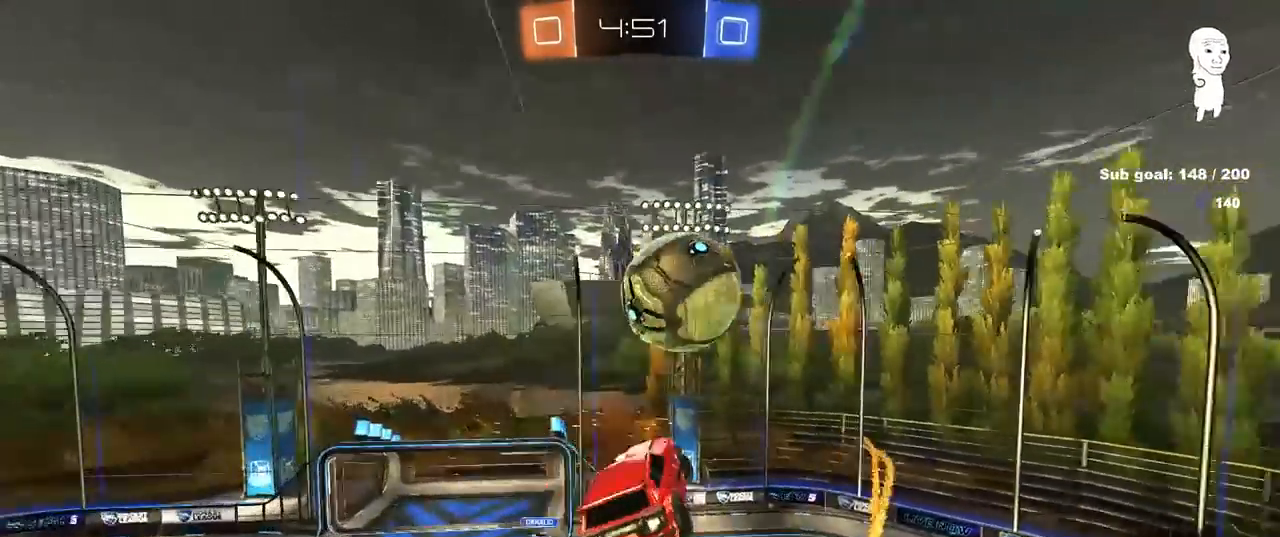
{"keys": ["a"], "mouse": [], "mouse_move": "still", "events": [[50, "mouse_left", "up"], [83, "s", "down"], [183, "d", "up"], [233, "a", "down"], [233, "s", "up"], [283, "a", "up"], [283, "shift", "down"], [317, "a", "down"], [367, "a", "up"], [367, "shift", "up"], [417, "a", "down"]]}